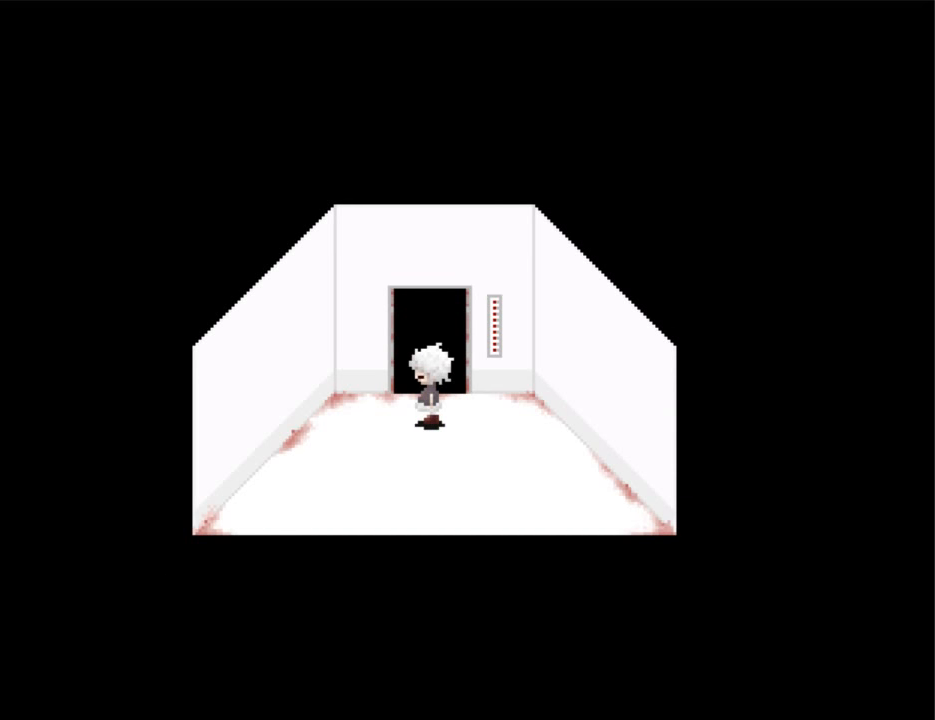
Gameplay with keyboard; each line is a JSON object with the keys held at the frame after it. "events" lists presses ("down") and releases ("up") of "down", "left", "right", "shift", "up", "x" and "z" between this image and that frame as [ms after this image, input, new state], when the widget could be followed in between. No other keys are recorded. Mouse input is not recorded. Not read: return.
{"keys": [], "events": [[267, "down", "down"], [300, "down", "up"]]}
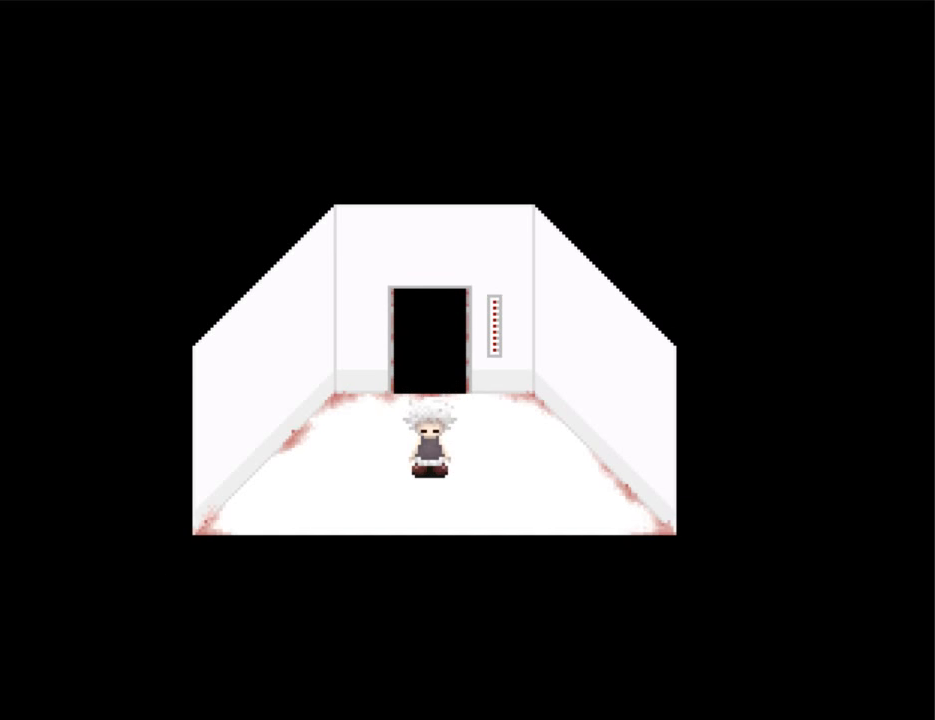
{"keys": [], "events": []}
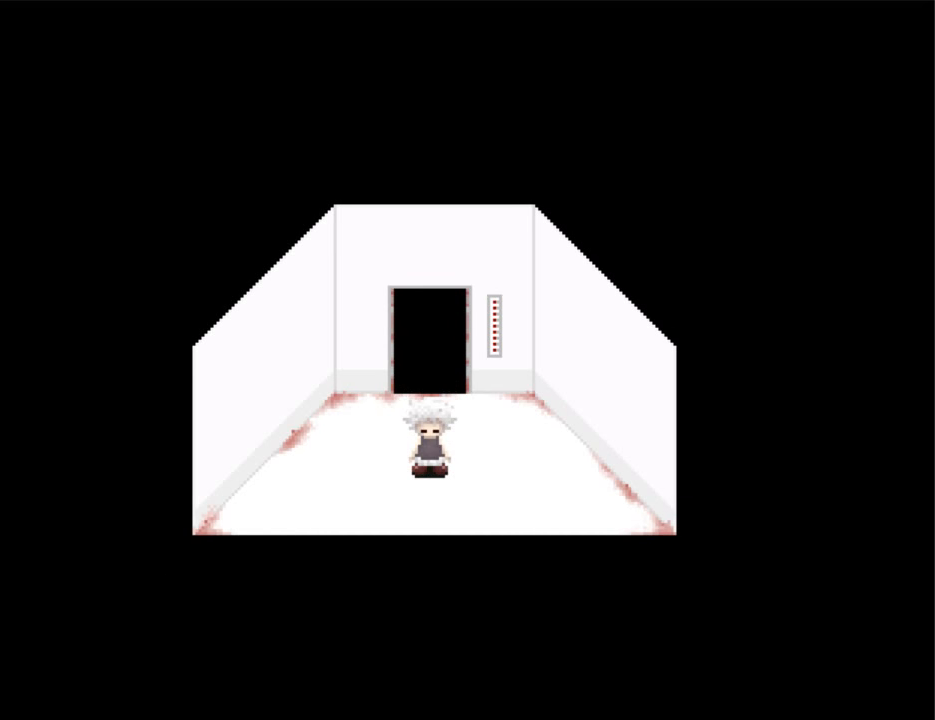
{"keys": [], "events": []}
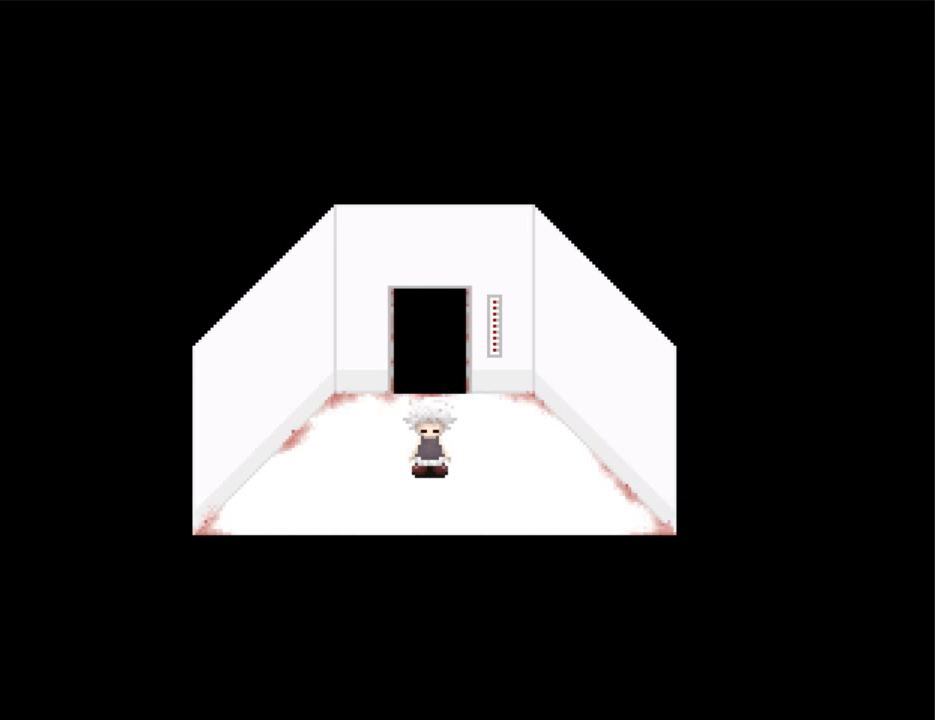
{"keys": [], "events": []}
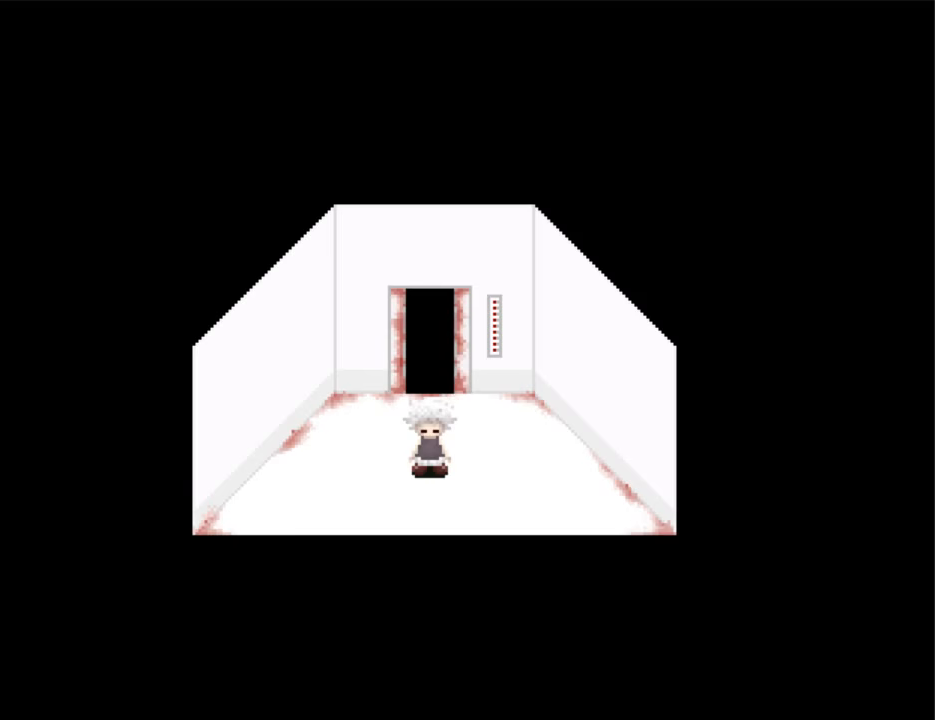
{"keys": [], "events": []}
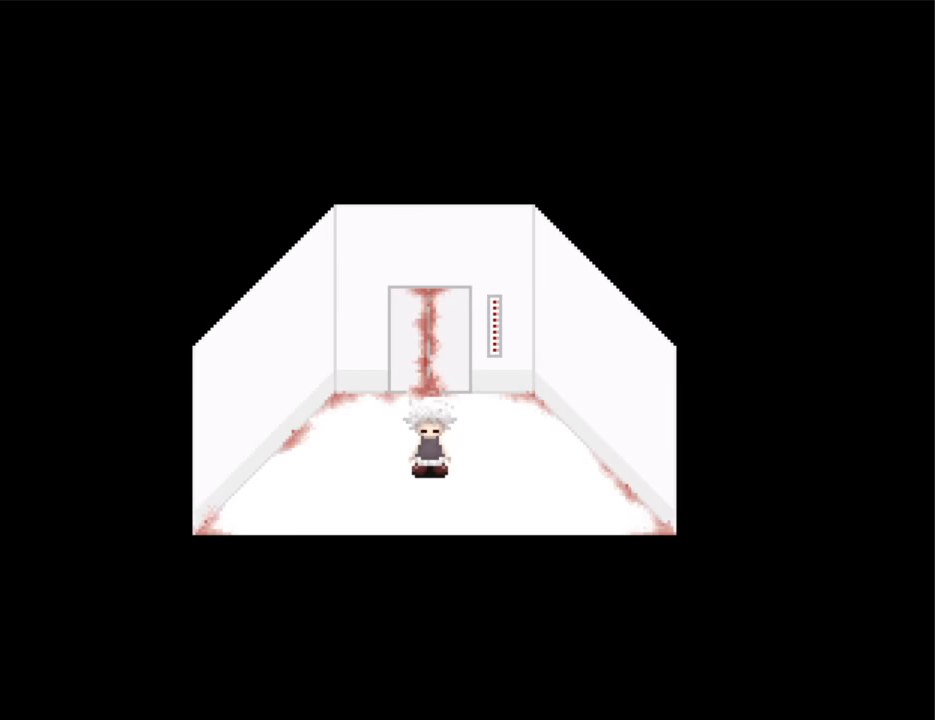
{"keys": [], "events": []}
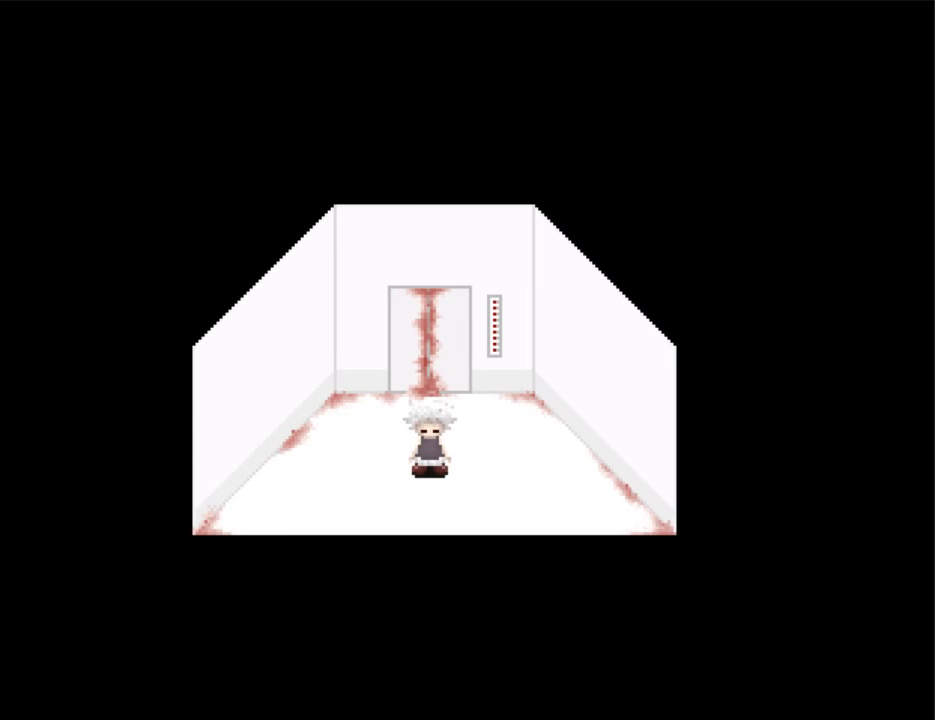
{"keys": [], "events": []}
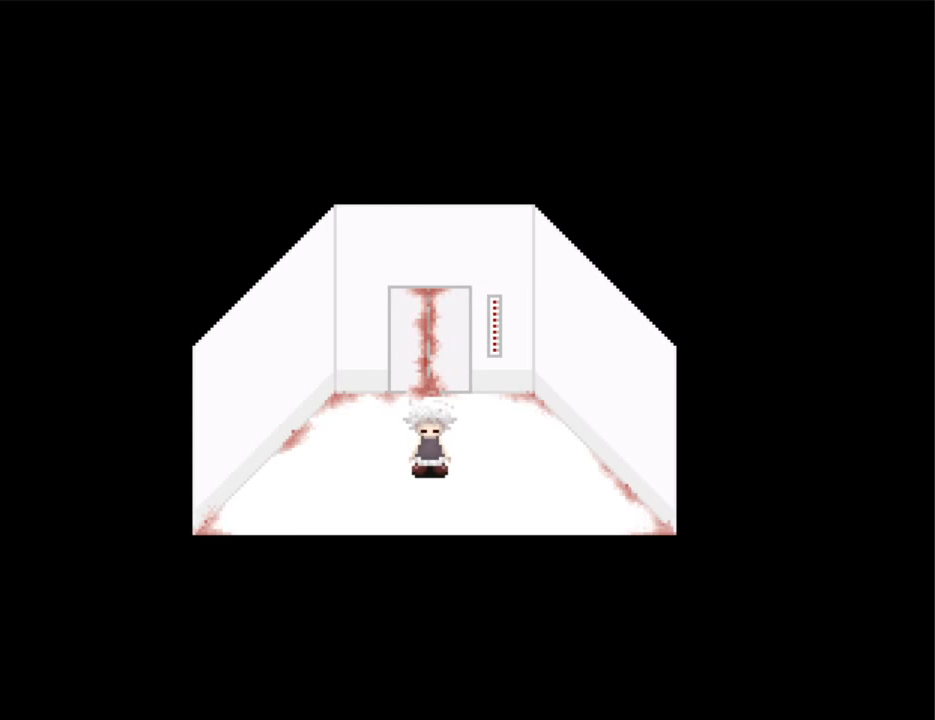
{"keys": [], "events": []}
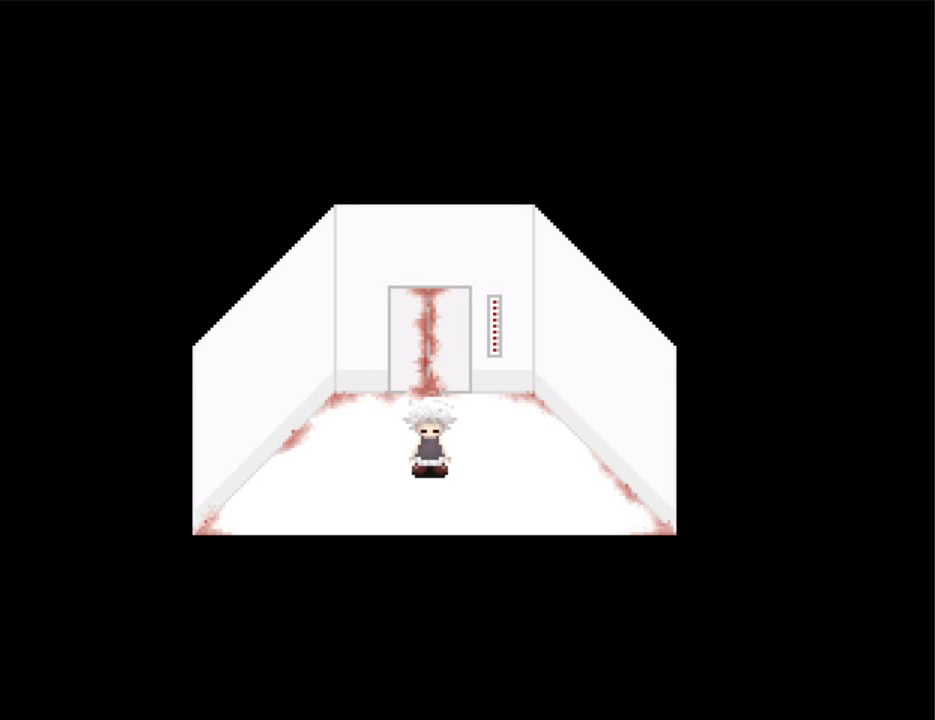
{"keys": [], "events": []}
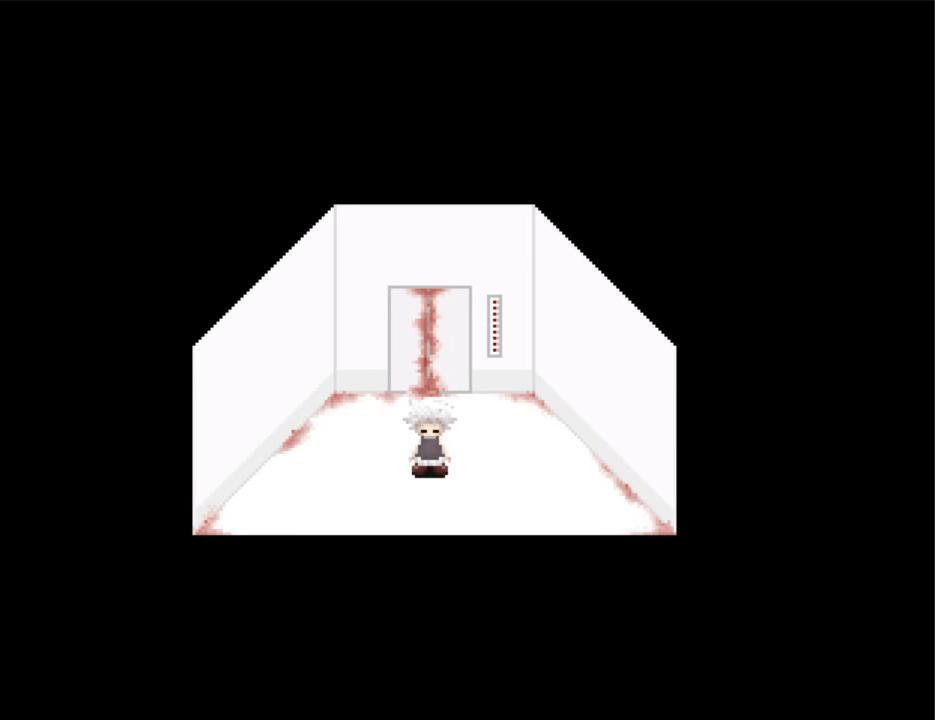
{"keys": [], "events": []}
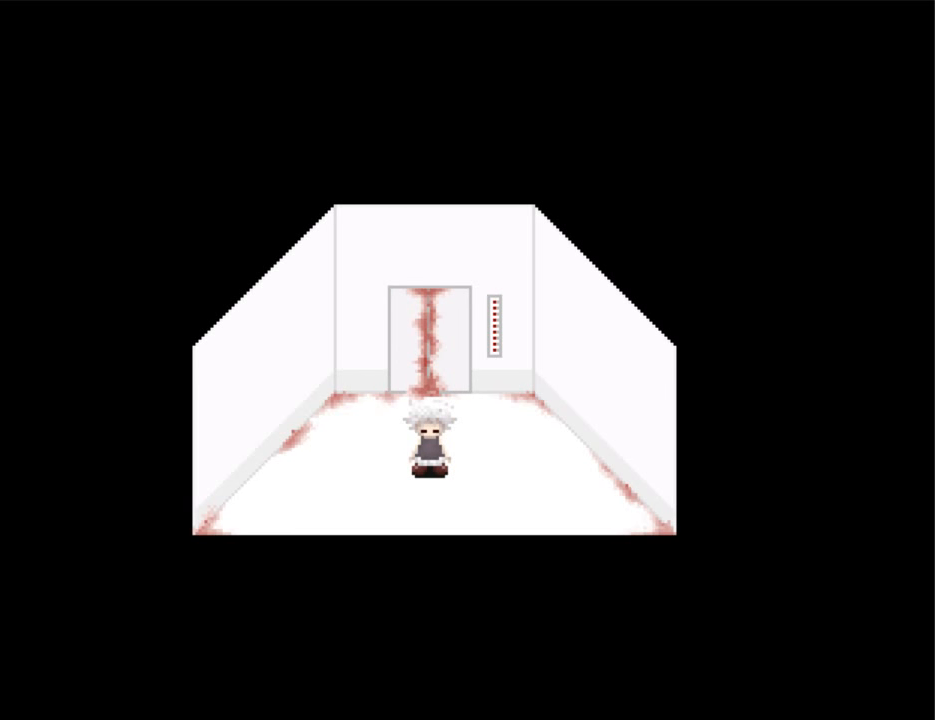
{"keys": ["right"], "events": [[500, "right", "down"]]}
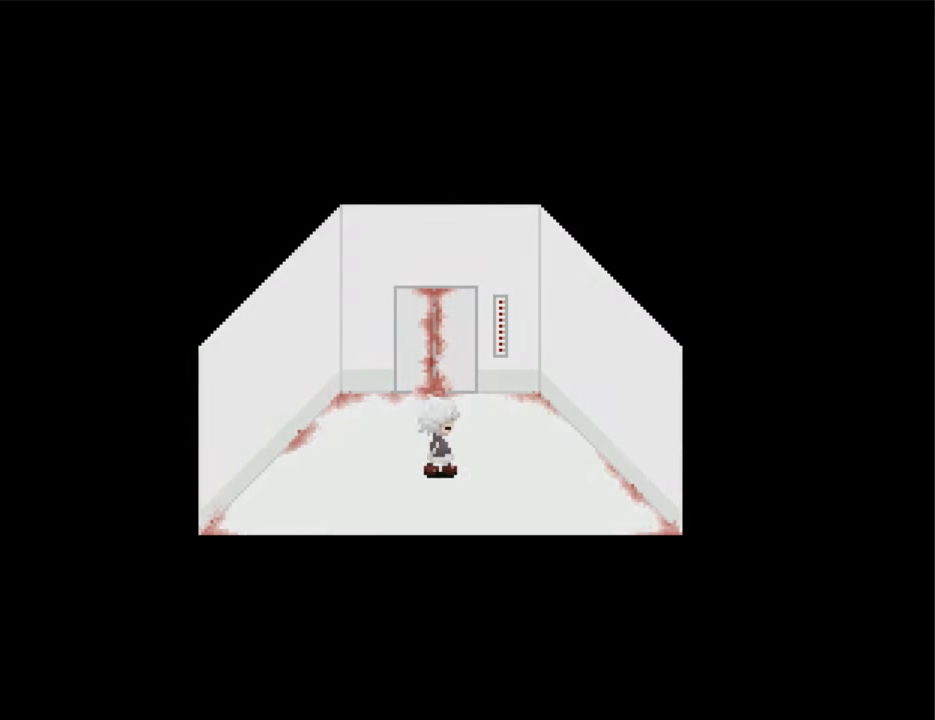
{"keys": ["left"], "events": [[400, "left", "down"], [400, "right", "up"]]}
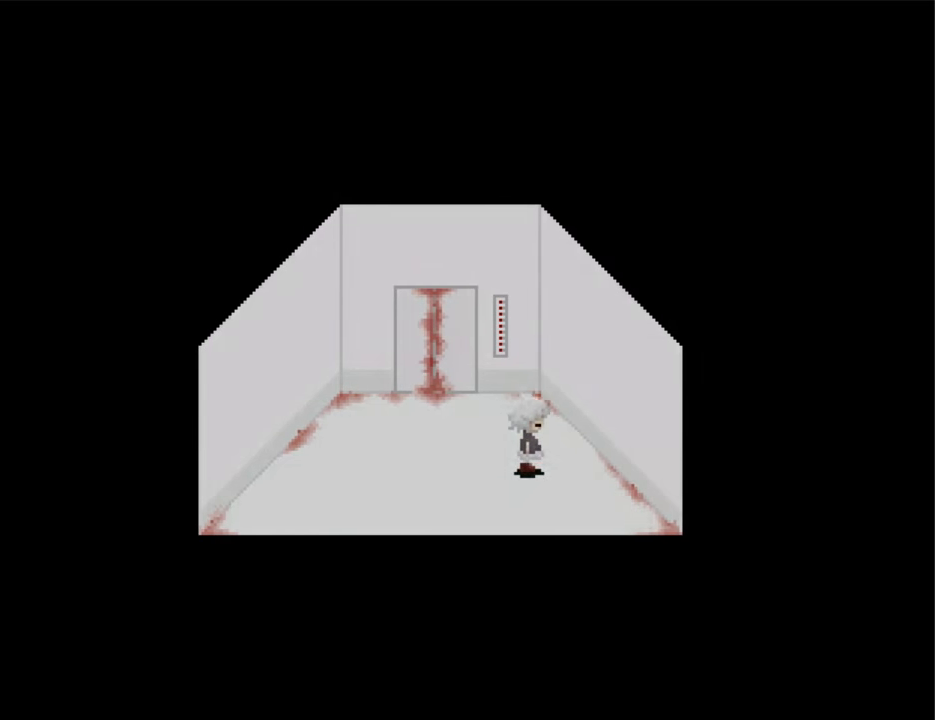
{"keys": ["left"], "events": []}
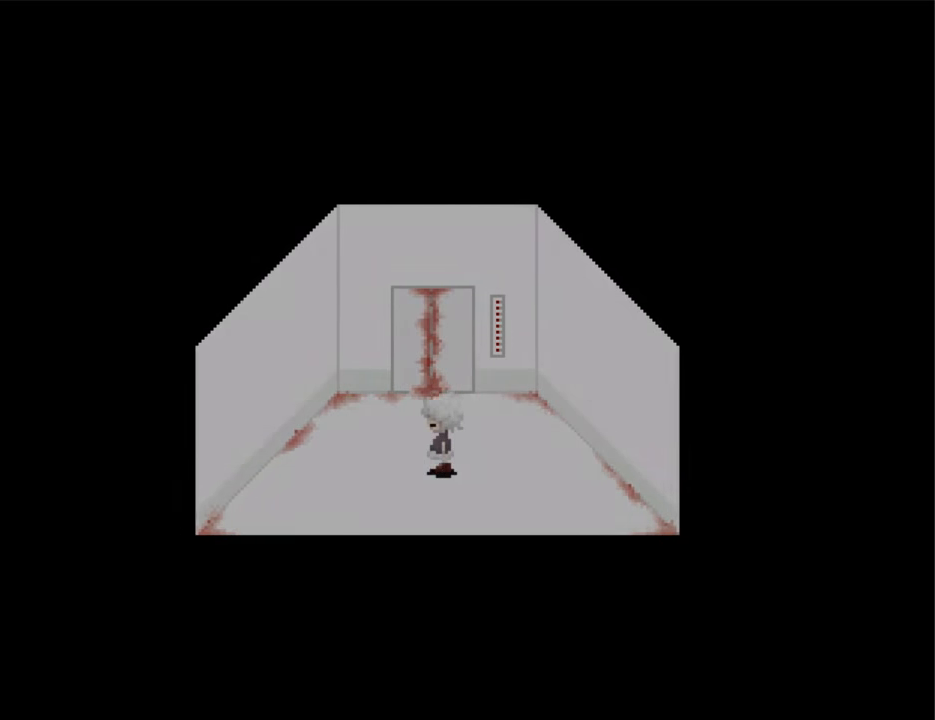
{"keys": ["right"], "events": [[133, "right", "down"], [167, "left", "up"]]}
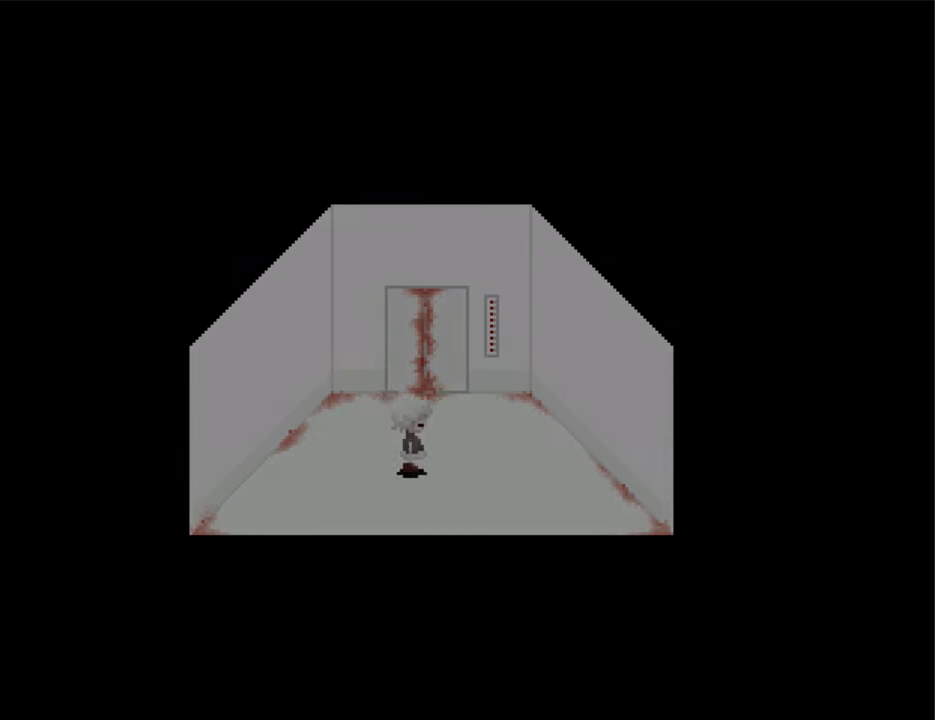
{"keys": ["left"], "events": [[333, "left", "down"], [366, "right", "up"]]}
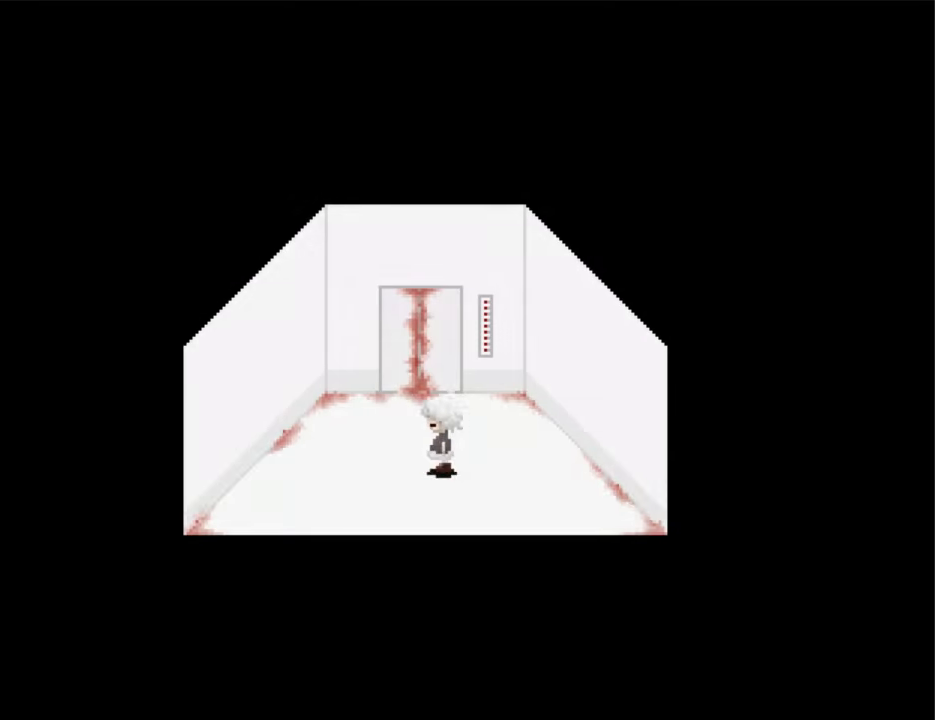
{"keys": ["right"], "events": [[400, "right", "down"], [433, "left", "up"]]}
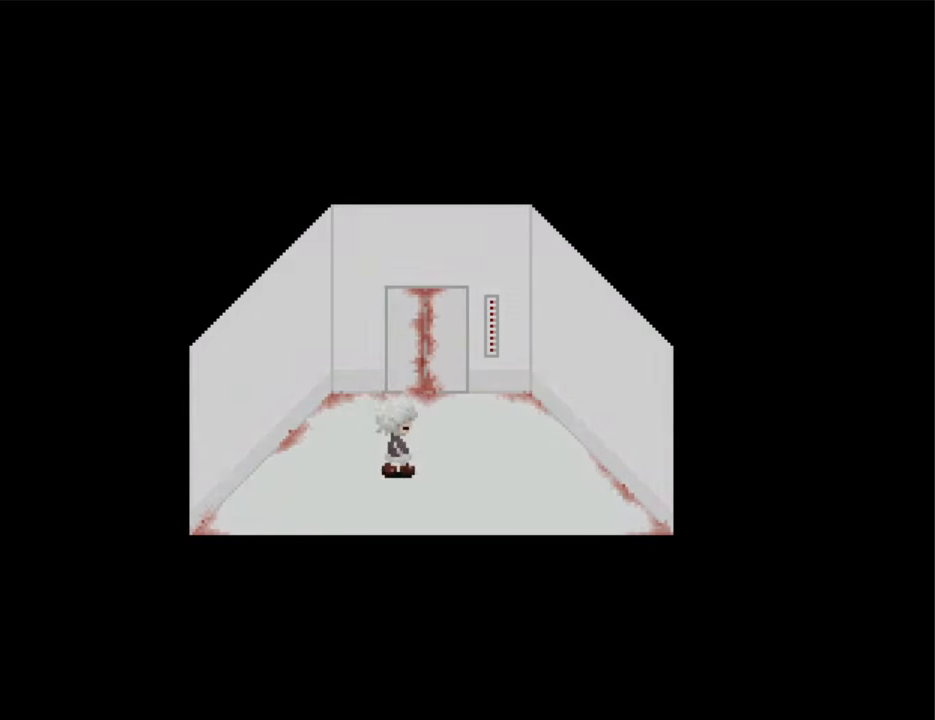
{"keys": ["right"], "events": []}
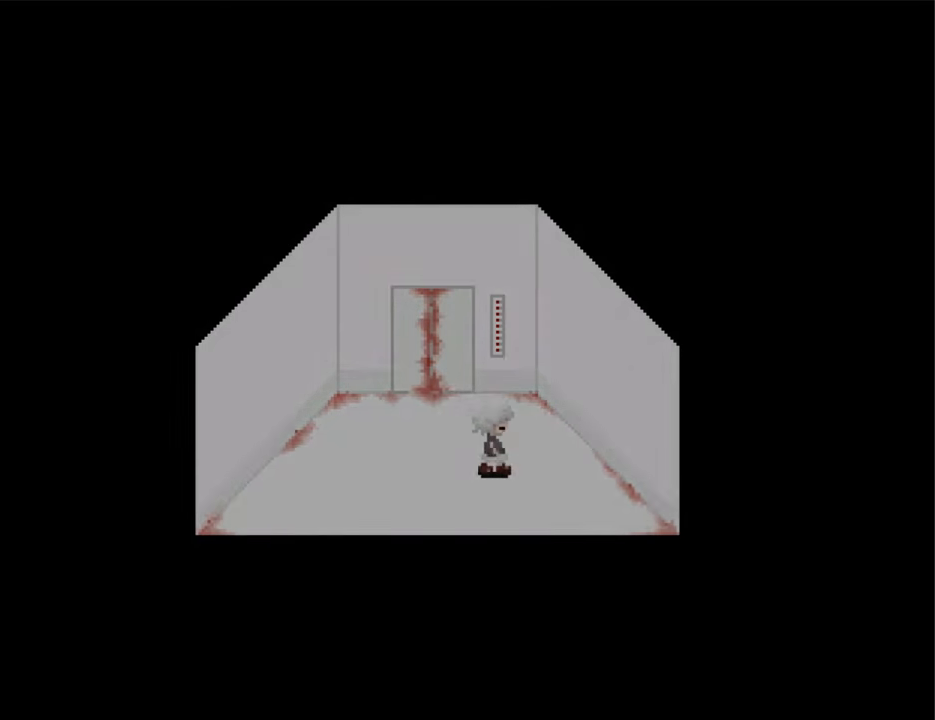
{"keys": ["left"], "events": [[66, "left", "down"], [66, "right", "up"]]}
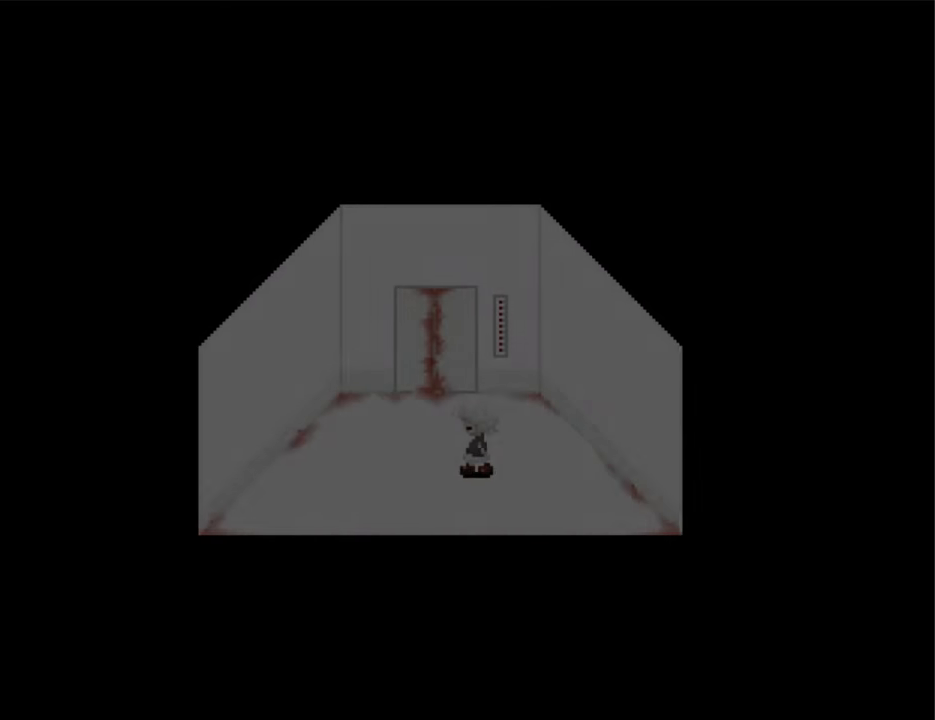
{"keys": ["right"], "events": [[500, "left", "up"], [500, "right", "down"]]}
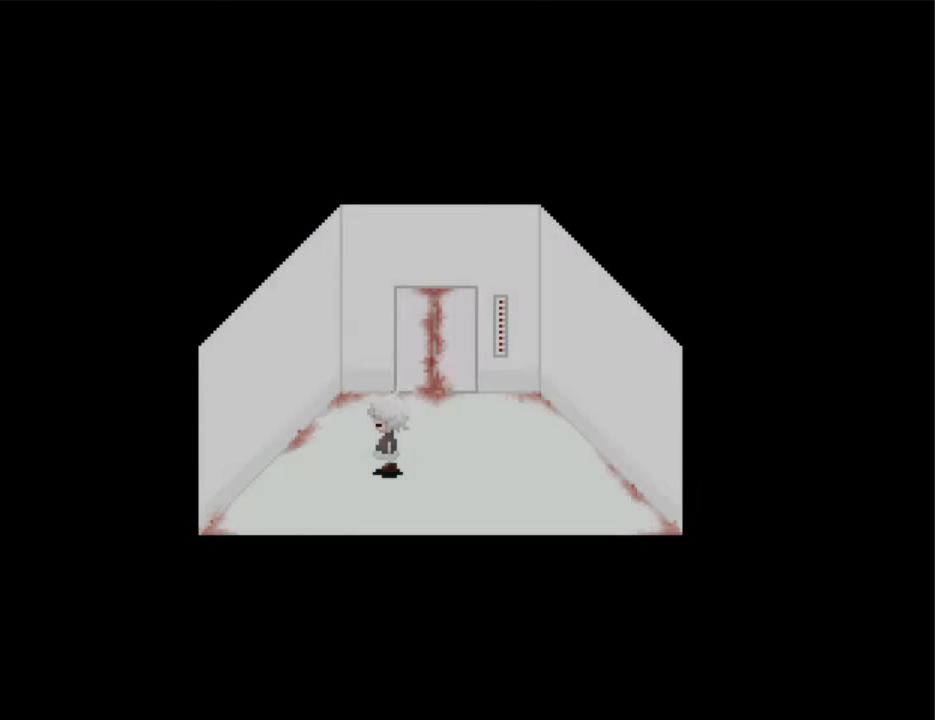
{"keys": ["right"], "events": []}
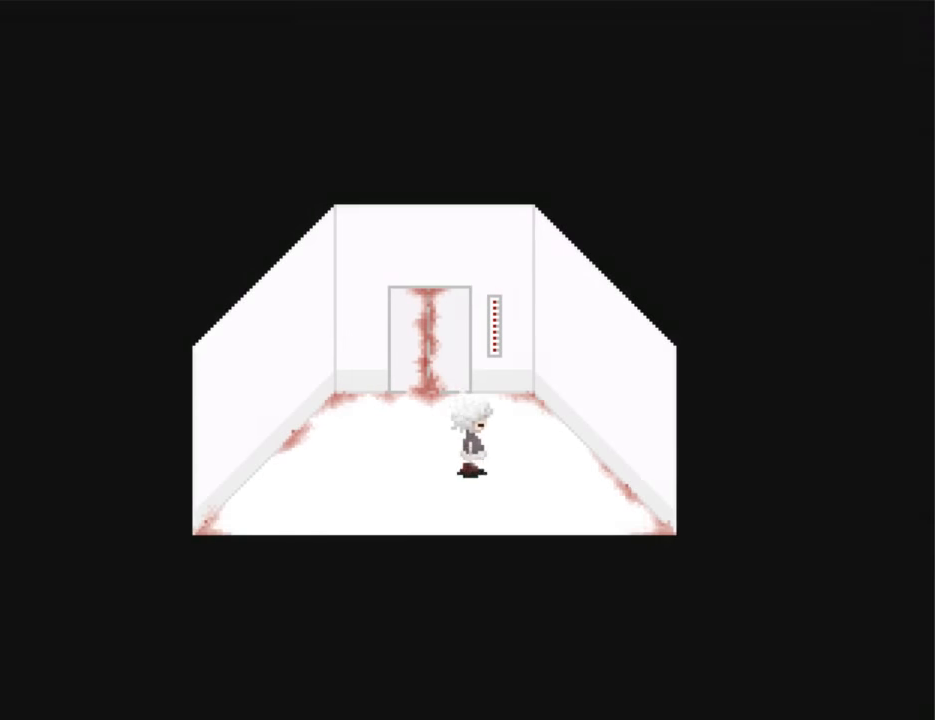
{"keys": ["left"], "events": [[100, "left", "down"], [133, "right", "up"]]}
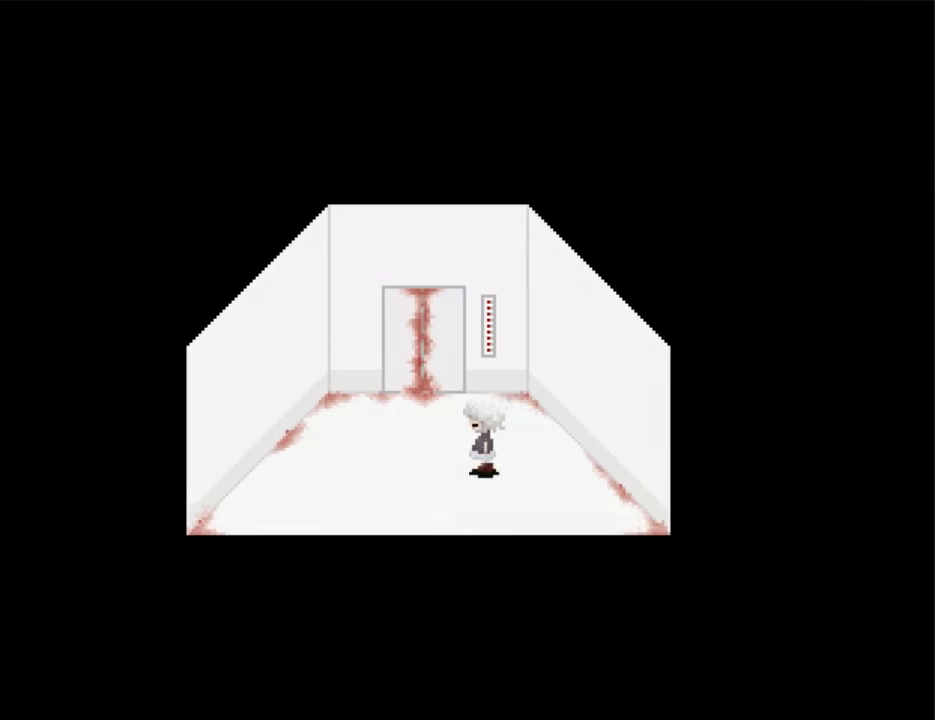
{"keys": ["left"], "events": []}
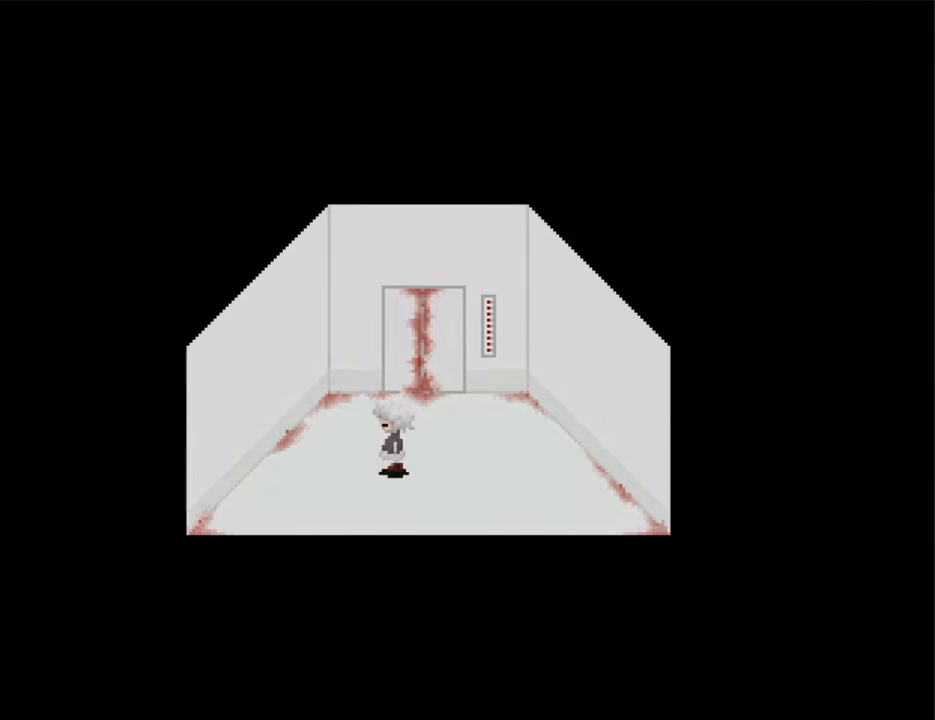
{"keys": ["right"], "events": [[100, "left", "up"], [100, "right", "down"]]}
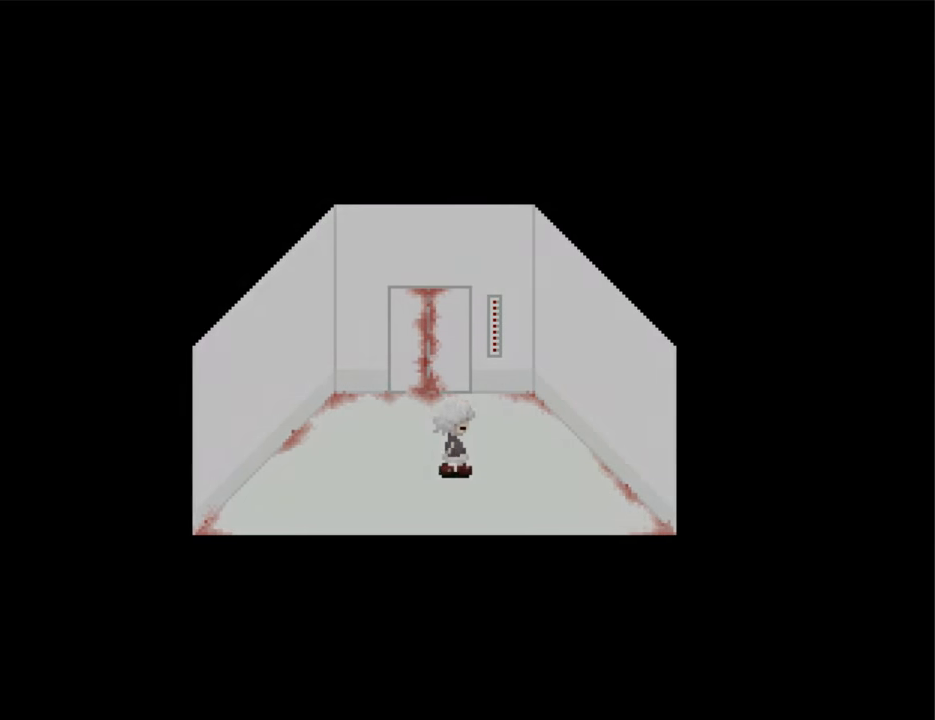
{"keys": ["left"], "events": [[66, "left", "down"], [100, "right", "up"]]}
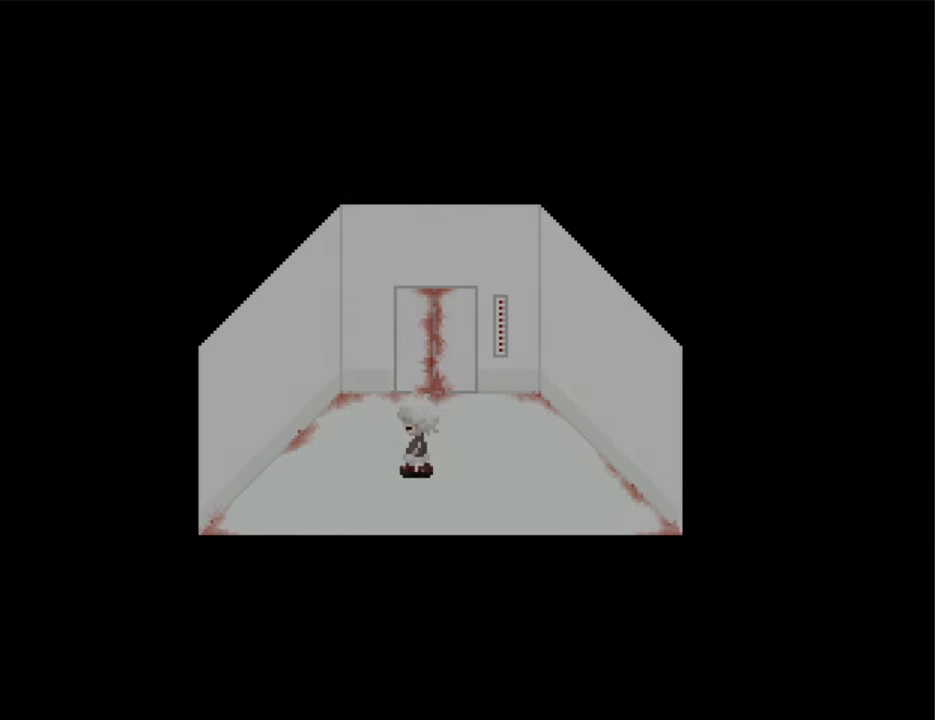
{"keys": ["right"], "events": [[66, "left", "up"], [66, "right", "down"]]}
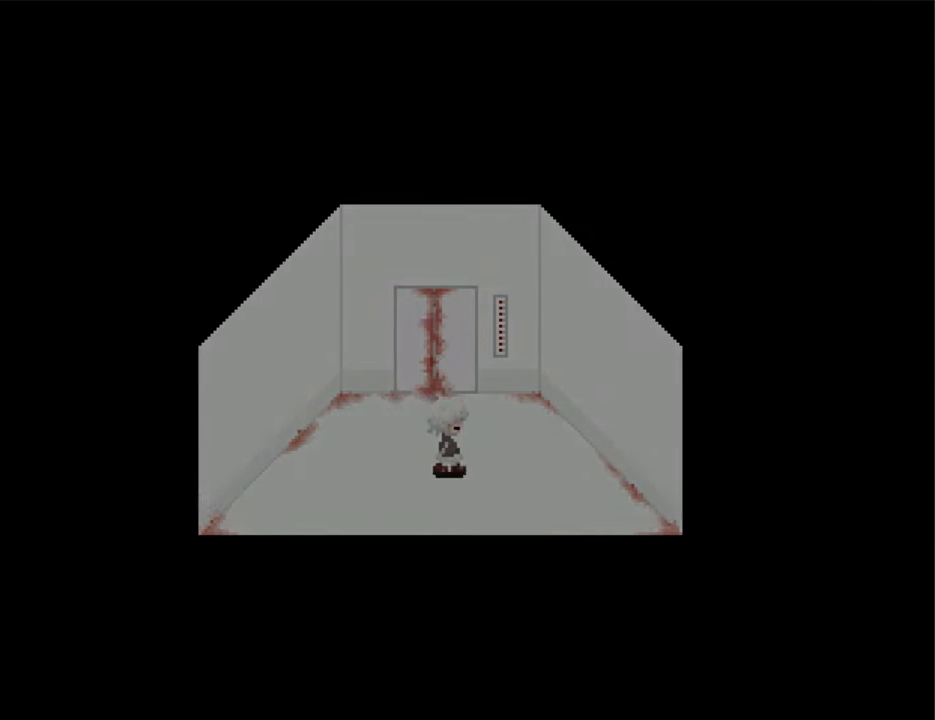
{"keys": ["left"], "events": [[234, "left", "down"], [234, "right", "up"]]}
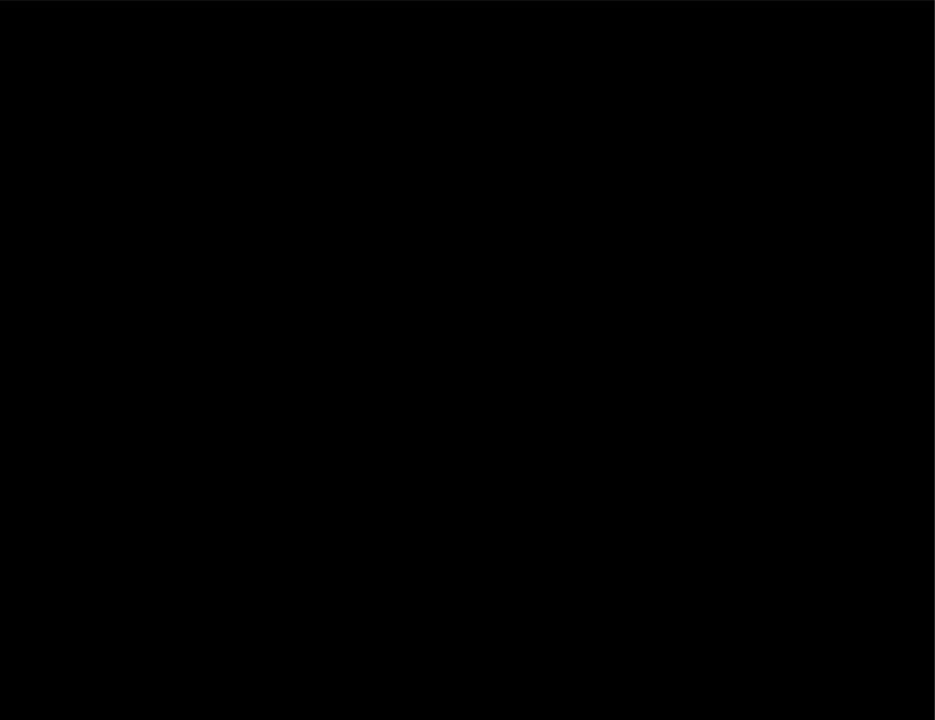
{"keys": [], "events": [[200, "right", "down"], [234, "left", "up"], [434, "right", "up"]]}
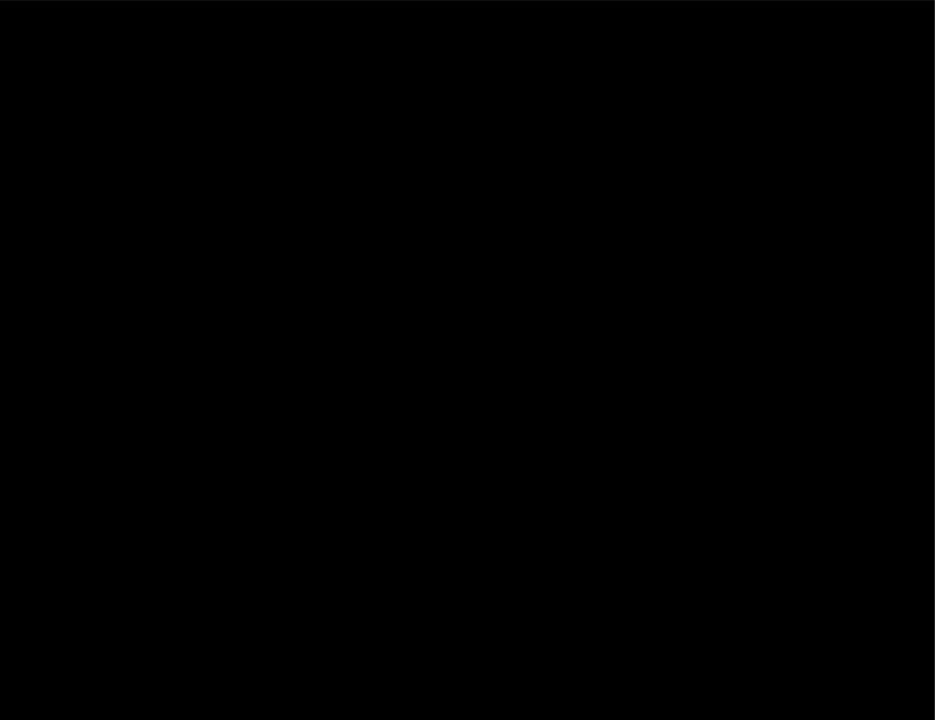
{"keys": [], "events": []}
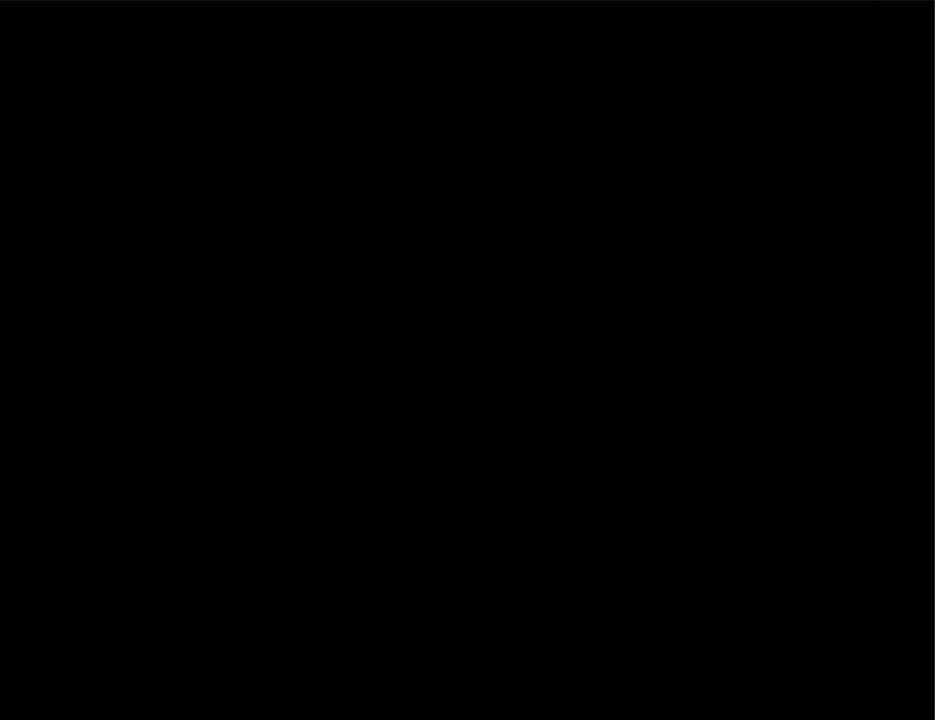
{"keys": [], "events": []}
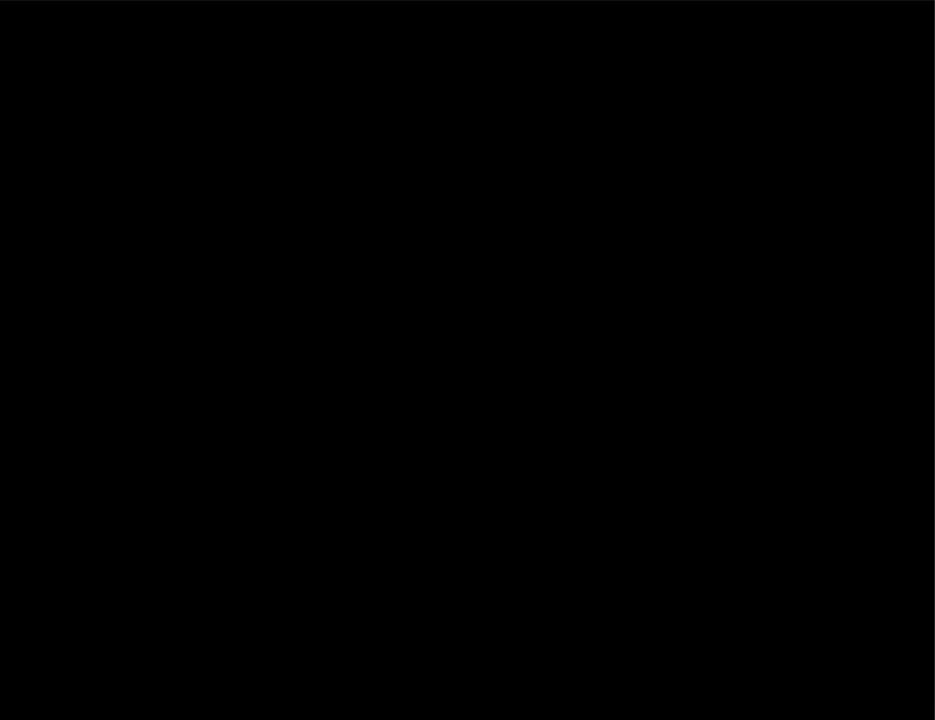
{"keys": [], "events": []}
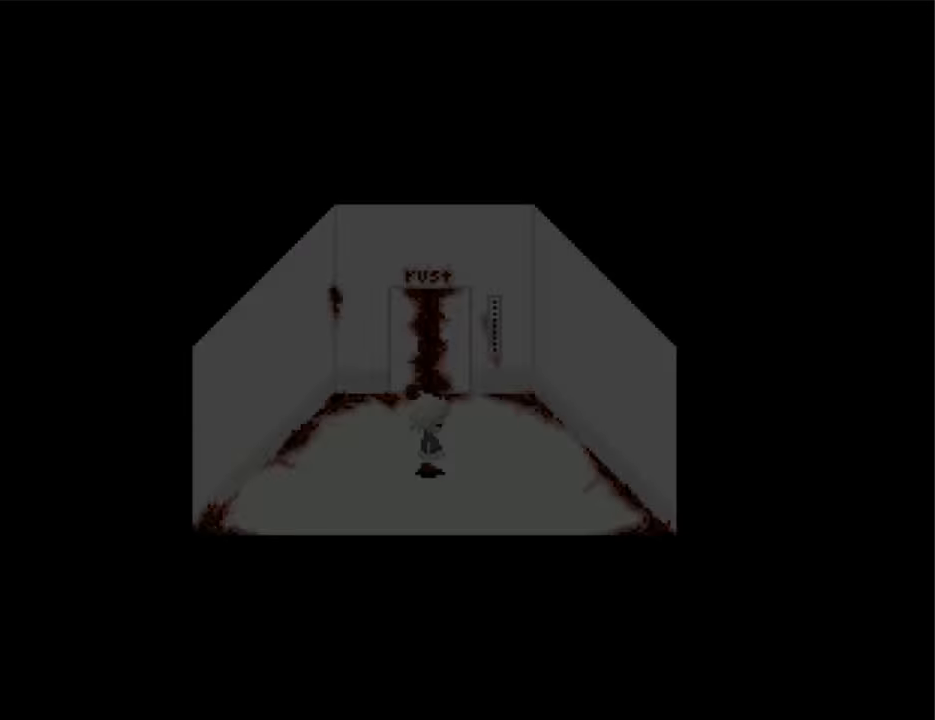
{"keys": [], "events": []}